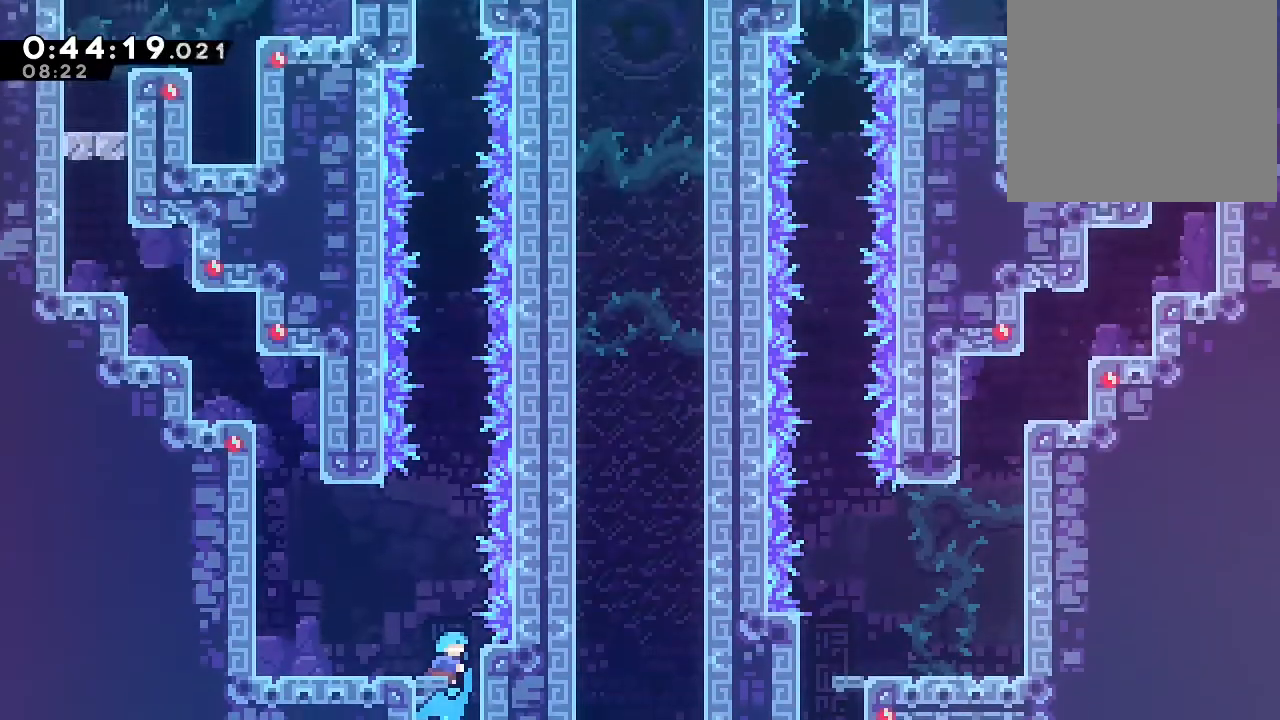
Gameplay with a controller (Nintendo layout); each line is a JSON object with the inputs held at the frame after it (dt_ms = milliseconds from this image to that frame). "events" lists button and stick changes between this image and that frame as [ms after this image, input, new state], when the widget could be followed in between. Not read: DPAD_LEFT L1 L2 L3 R1 R3 X.
{"dt_ms": 500, "buttons": ["B", "DPAD_UP"], "left_stick": "center", "right_stick": "center", "events": [[167, "B", "down"], [200, "DPAD_UP", "down"]]}
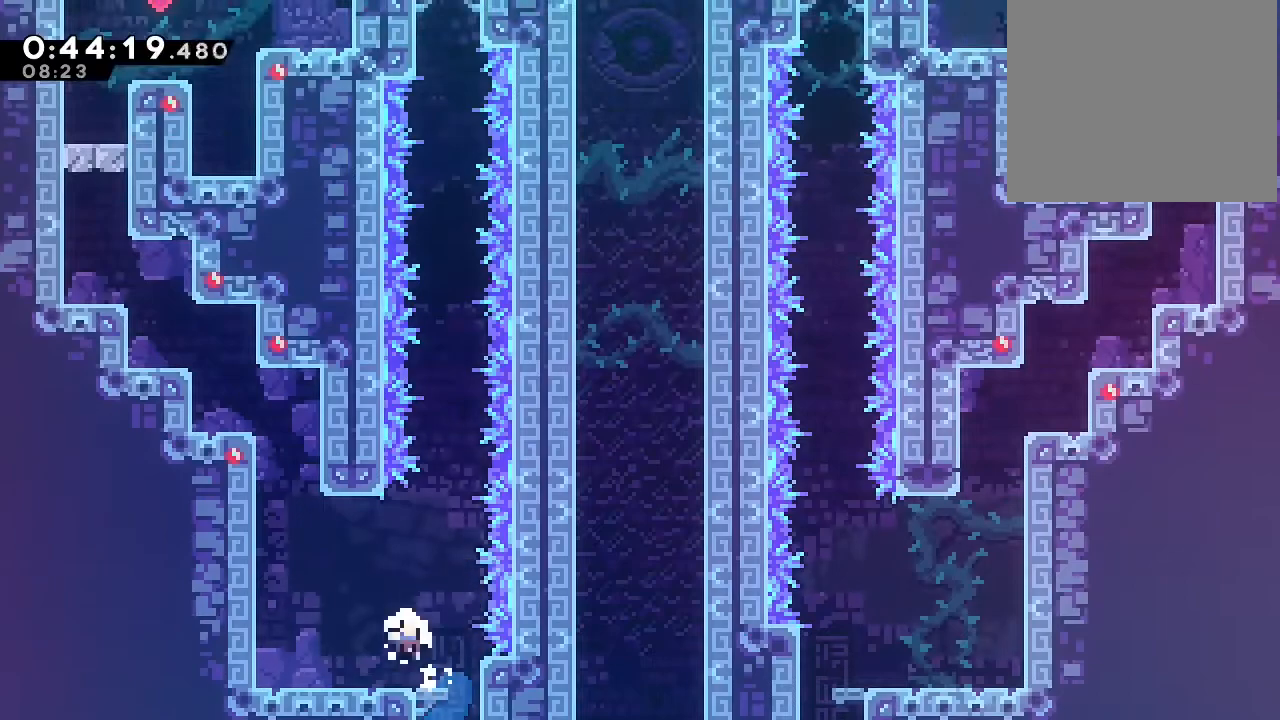
{"dt_ms": 1000, "buttons": [], "left_stick": "center", "right_stick": "center", "events": [[167, "B", "up"], [217, "DPAD_UP", "up"]]}
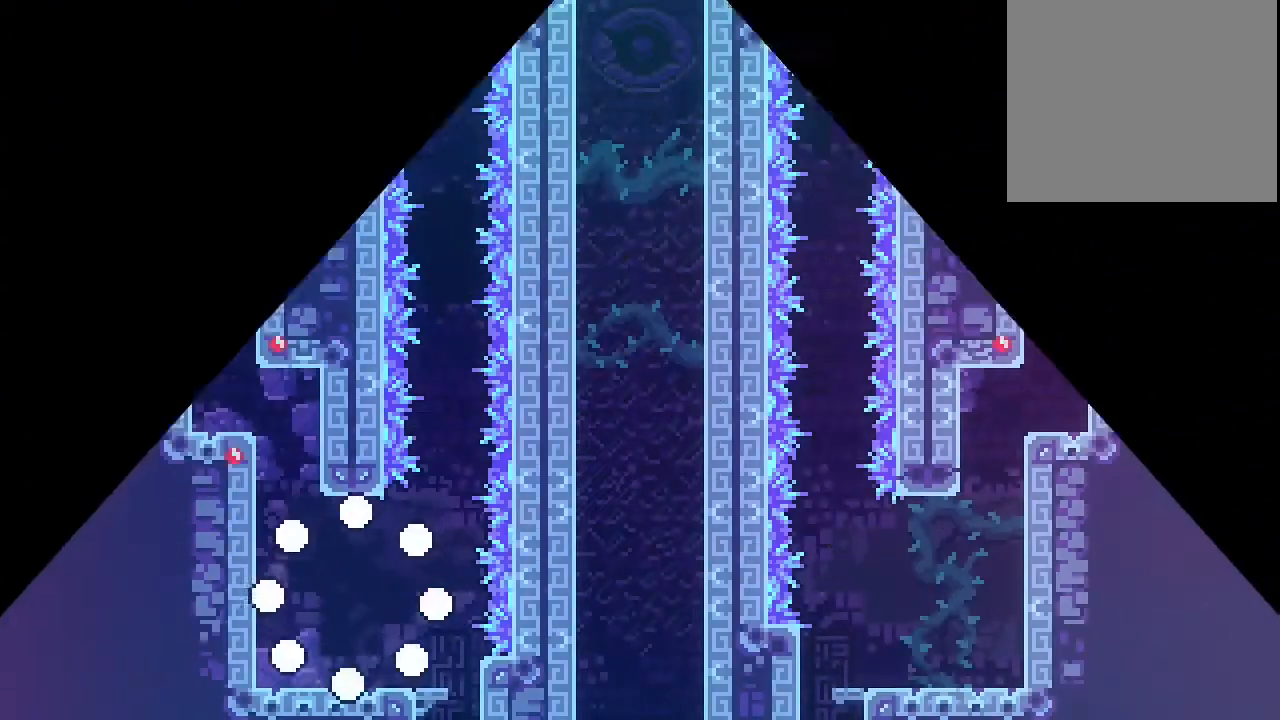
{"dt_ms": 500, "buttons": ["DPAD_RIGHT"], "left_stick": "center", "right_stick": "center", "events": [[83, "DPAD_RIGHT", "down"]]}
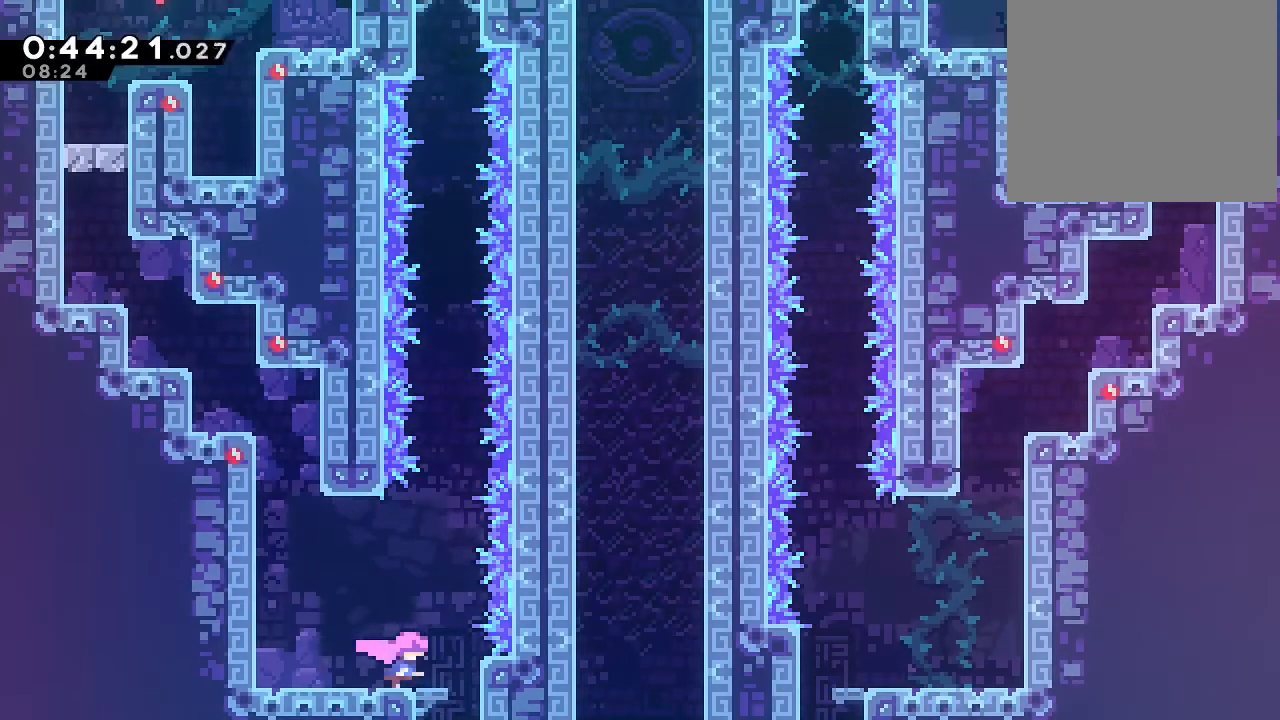
{"dt_ms": 500, "buttons": [], "left_stick": "center", "right_stick": "center", "events": [[217, "DPAD_RIGHT", "up"]]}
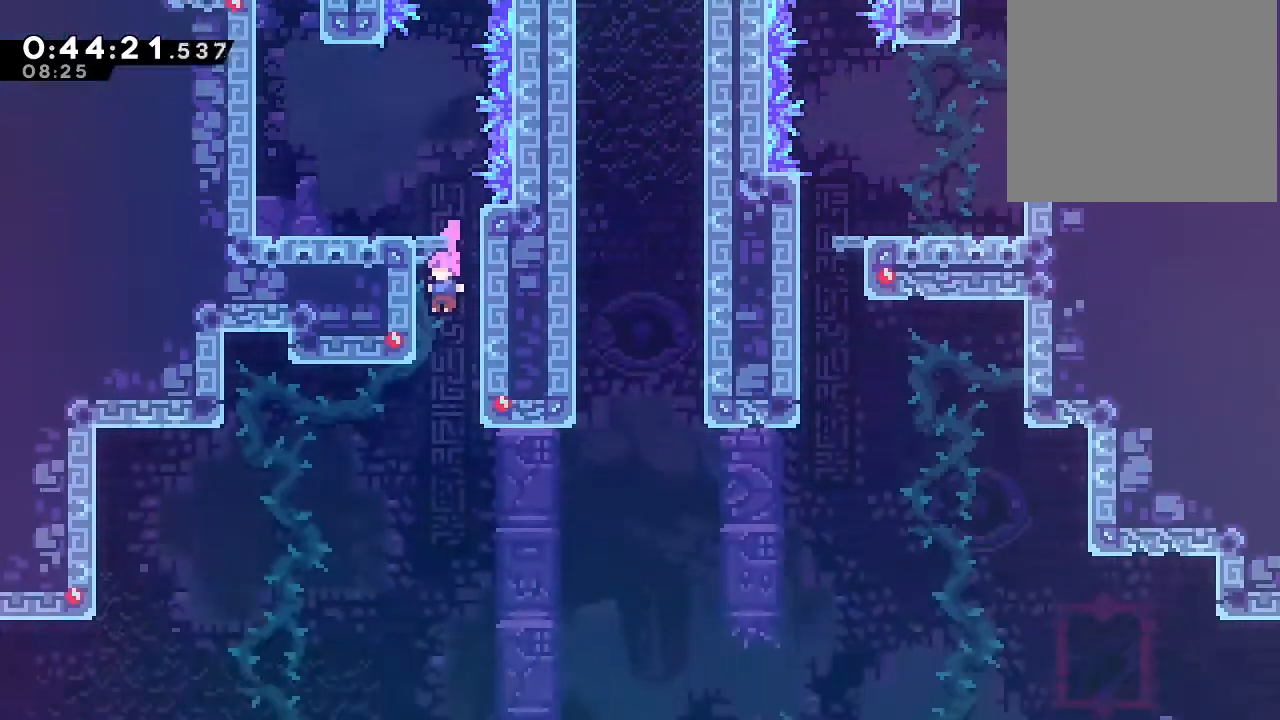
{"dt_ms": 500, "buttons": [], "left_stick": "center", "right_stick": "center", "events": []}
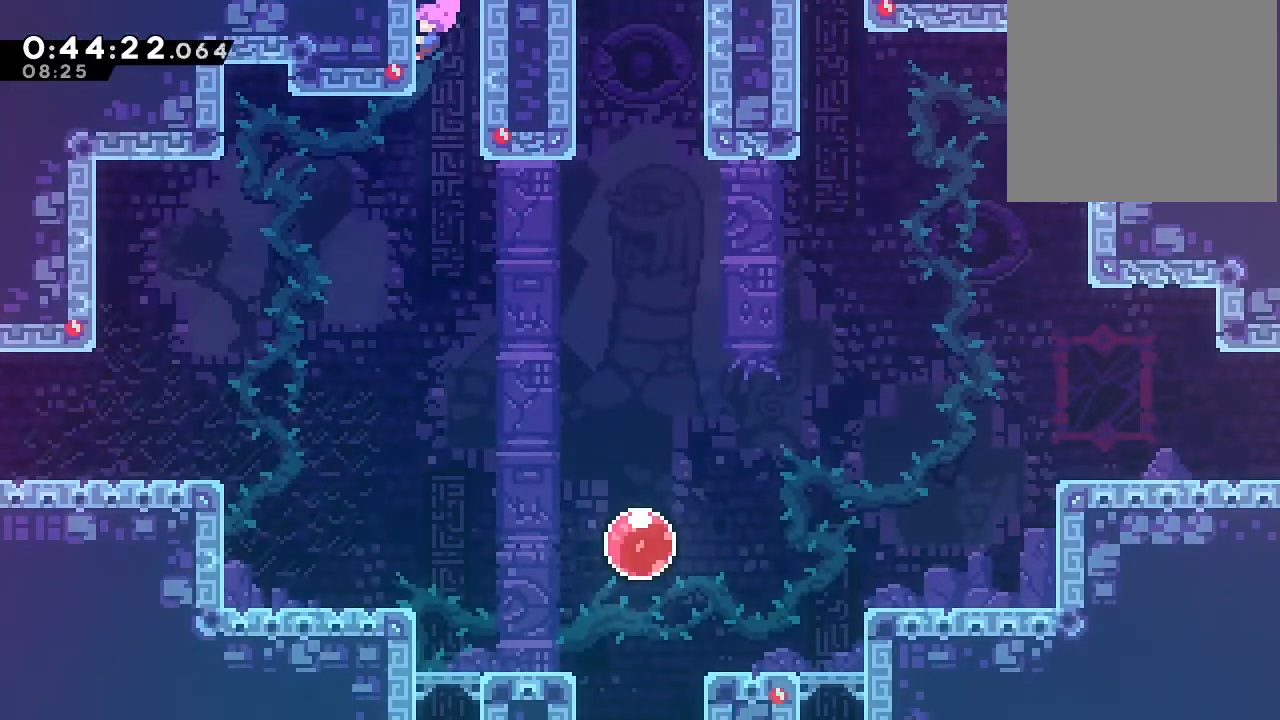
{"dt_ms": 500, "buttons": ["Y", "DPAD_UP"], "left_stick": "center", "right_stick": "center", "events": [[383, "DPAD_RIGHT", "down"], [417, "DPAD_UP", "down"], [467, "DPAD_RIGHT", "up"], [500, "Y", "down"]]}
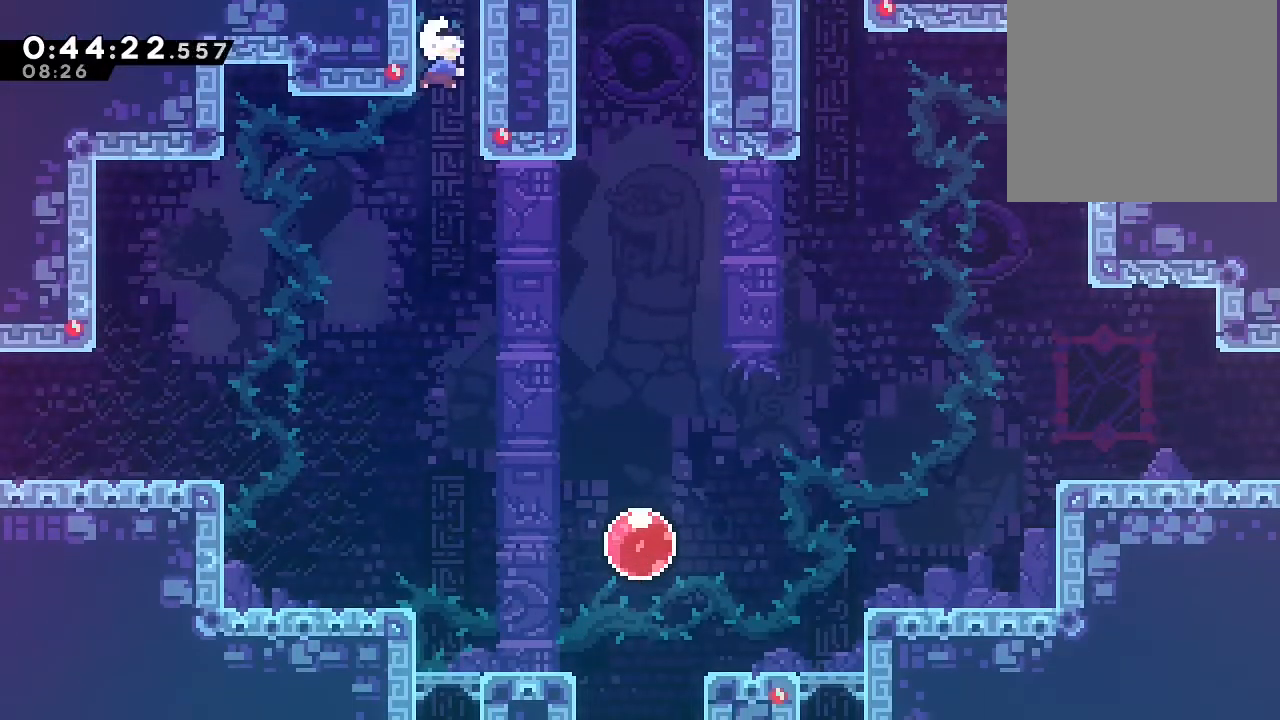
{"dt_ms": 500, "buttons": [], "left_stick": "center", "right_stick": "center", "events": [[117, "Y", "up"], [200, "DPAD_UP", "up"]]}
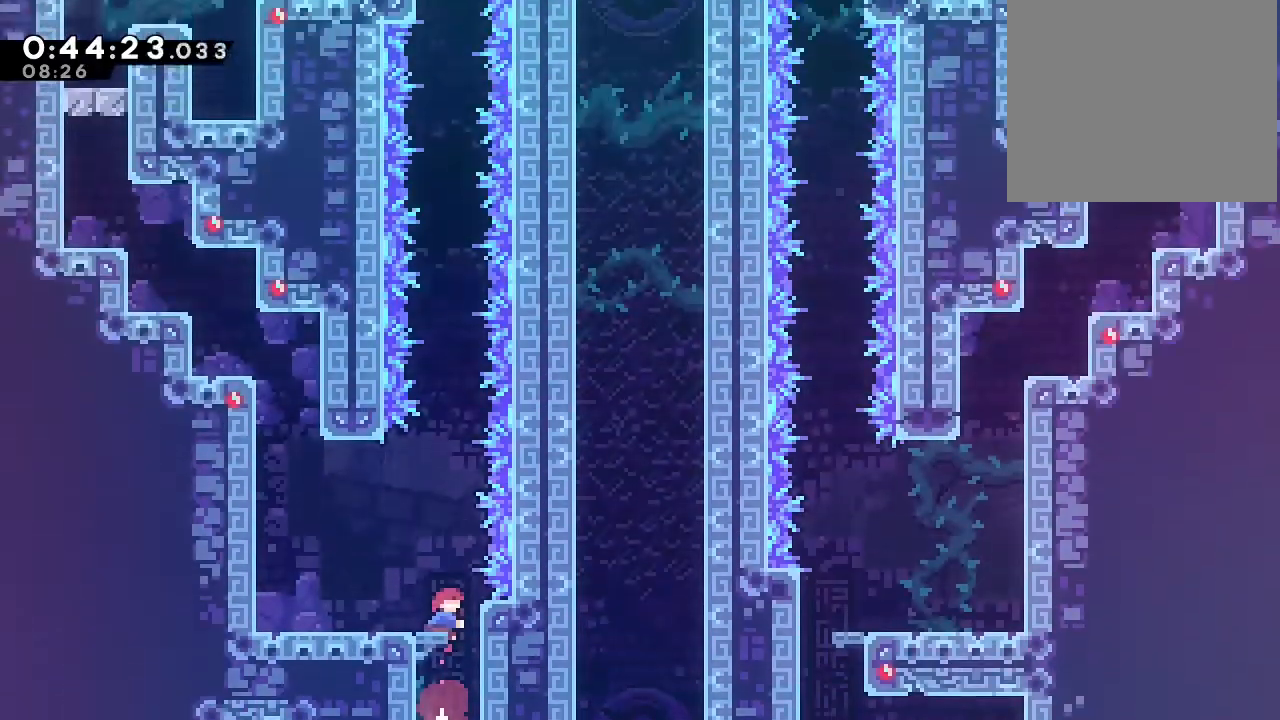
{"dt_ms": 500, "buttons": ["B", "DPAD_UP"], "left_stick": "center", "right_stick": "center", "events": [[267, "B", "down"], [333, "DPAD_UP", "down"]]}
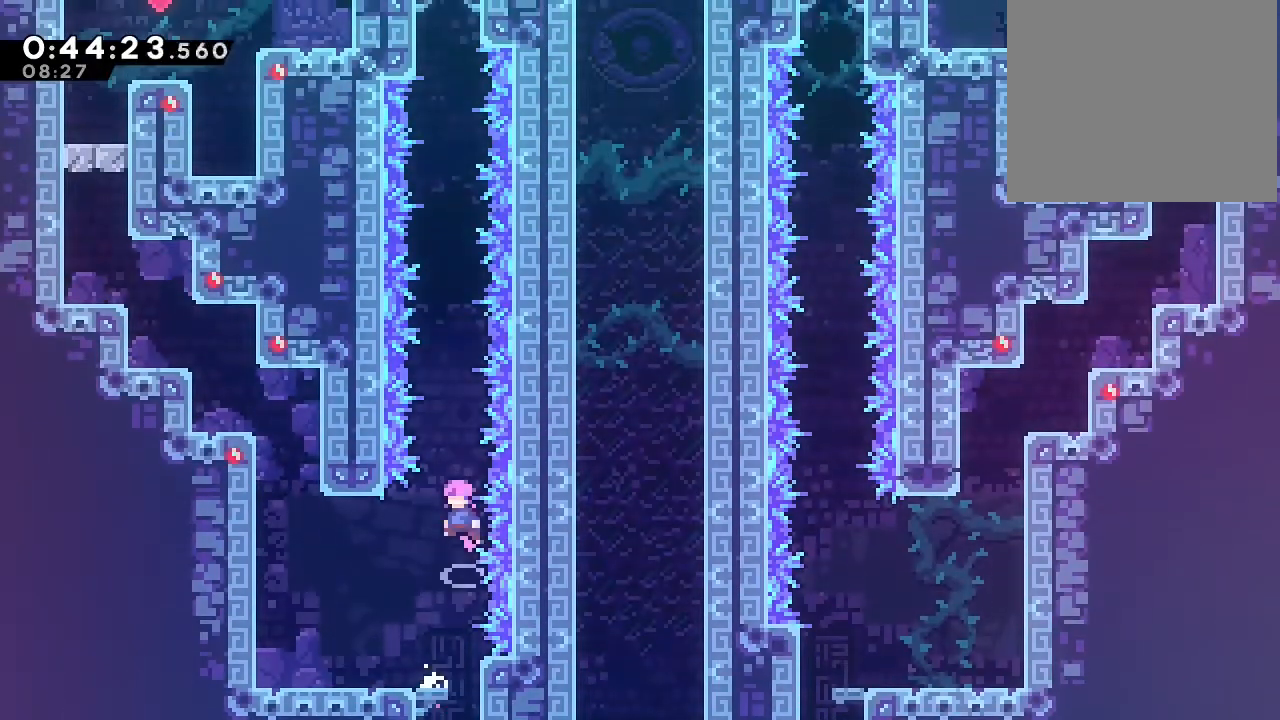
{"dt_ms": 500, "buttons": ["B", "DPAD_UP"], "left_stick": "center", "right_stick": "center", "events": [[233, "Y", "down"], [417, "Y", "up"]]}
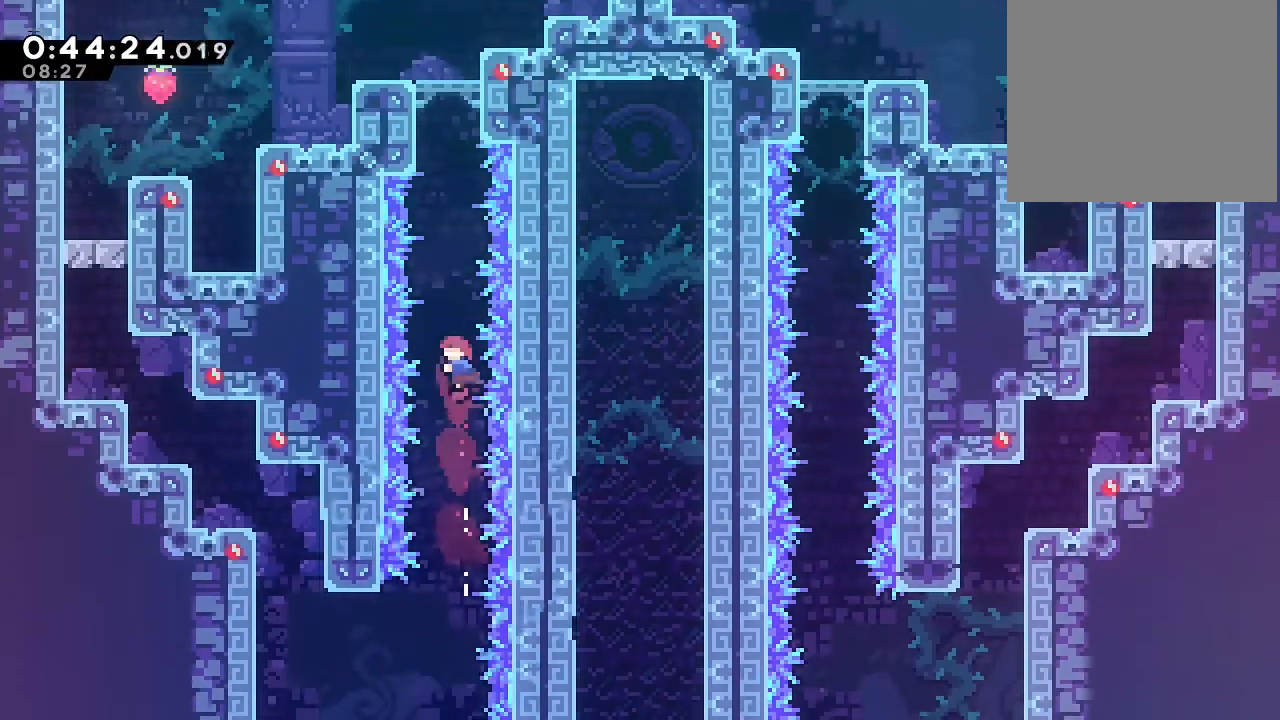
{"dt_ms": 500, "buttons": ["A", "B", "DPAD_UP"], "left_stick": "center", "right_stick": "center", "events": [[33, "Y", "down"], [233, "Y", "up"], [250, "B", "up"], [433, "B", "down"], [500, "A", "down"]]}
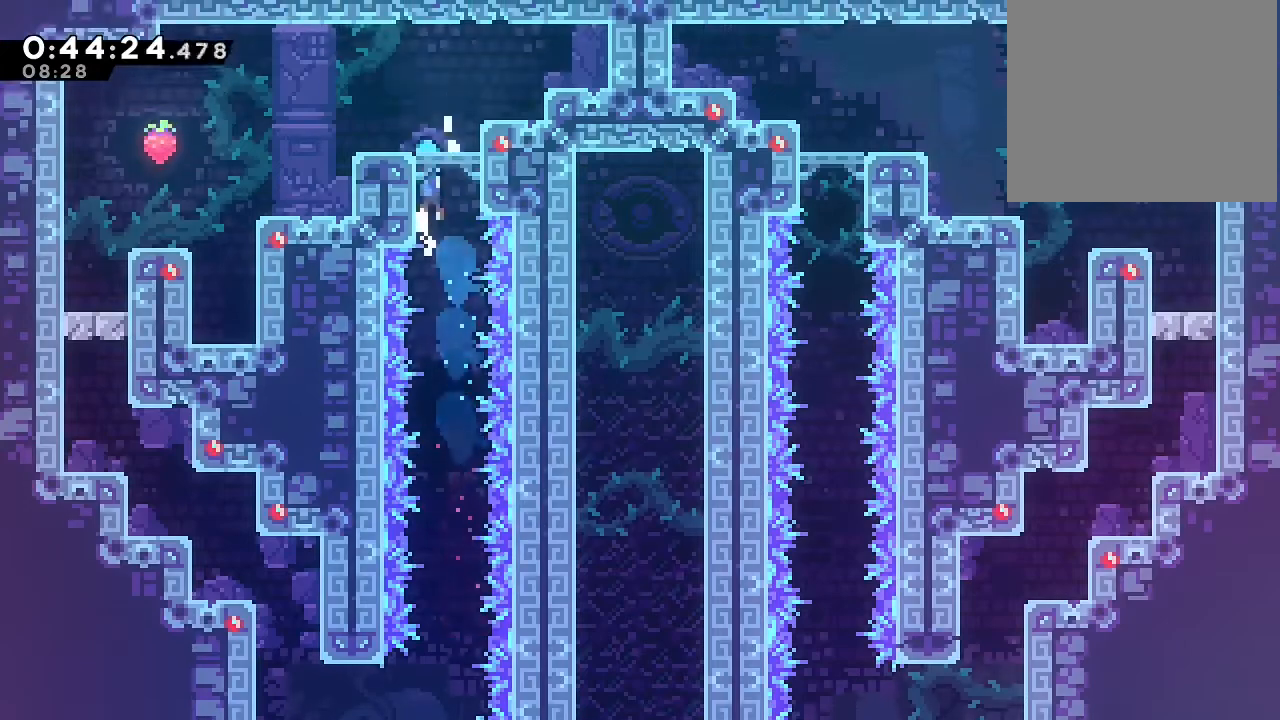
{"dt_ms": 500, "buttons": [], "left_stick": "center", "right_stick": "center"}
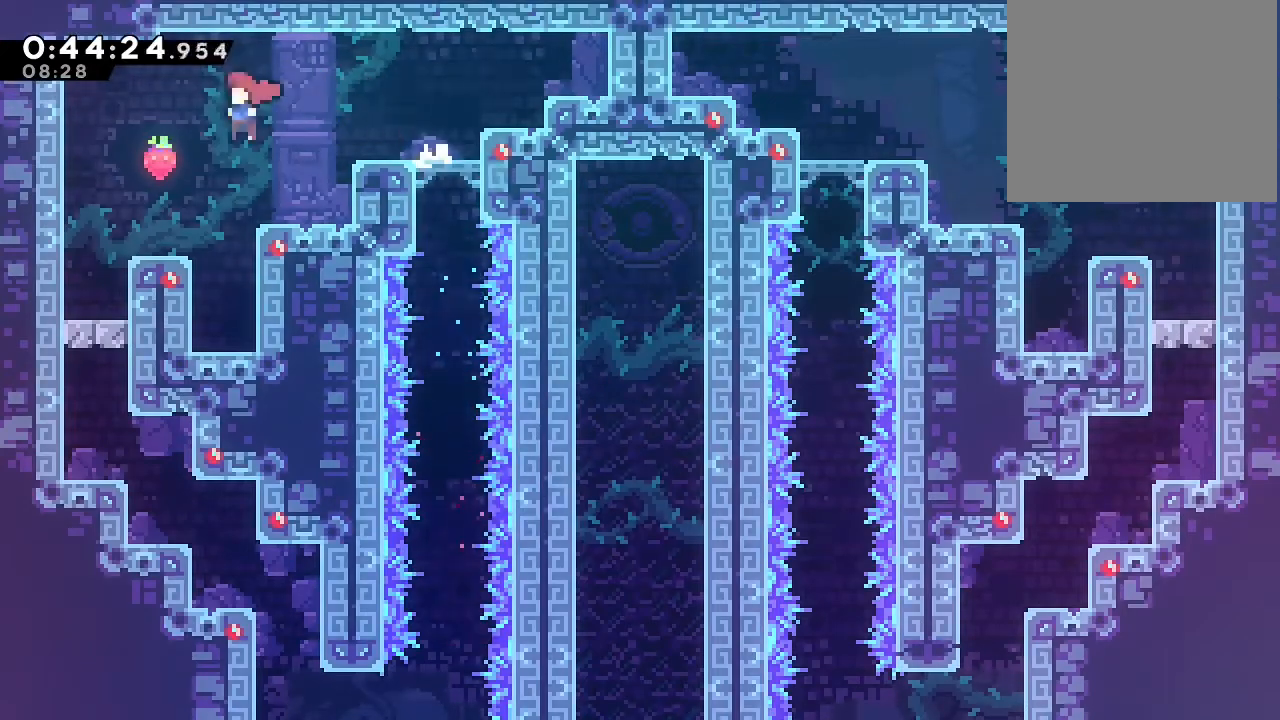
{"dt_ms": 500, "buttons": ["B", "DPAD_DOWN", "DPAD_RIGHT"], "left_stick": "center", "right_stick": "center", "events": [[17, "DPAD_DOWN", "down"], [150, "Y", "down"], [267, "Y", "up"], [433, "DPAD_RIGHT", "down"], [450, "B", "down"]]}
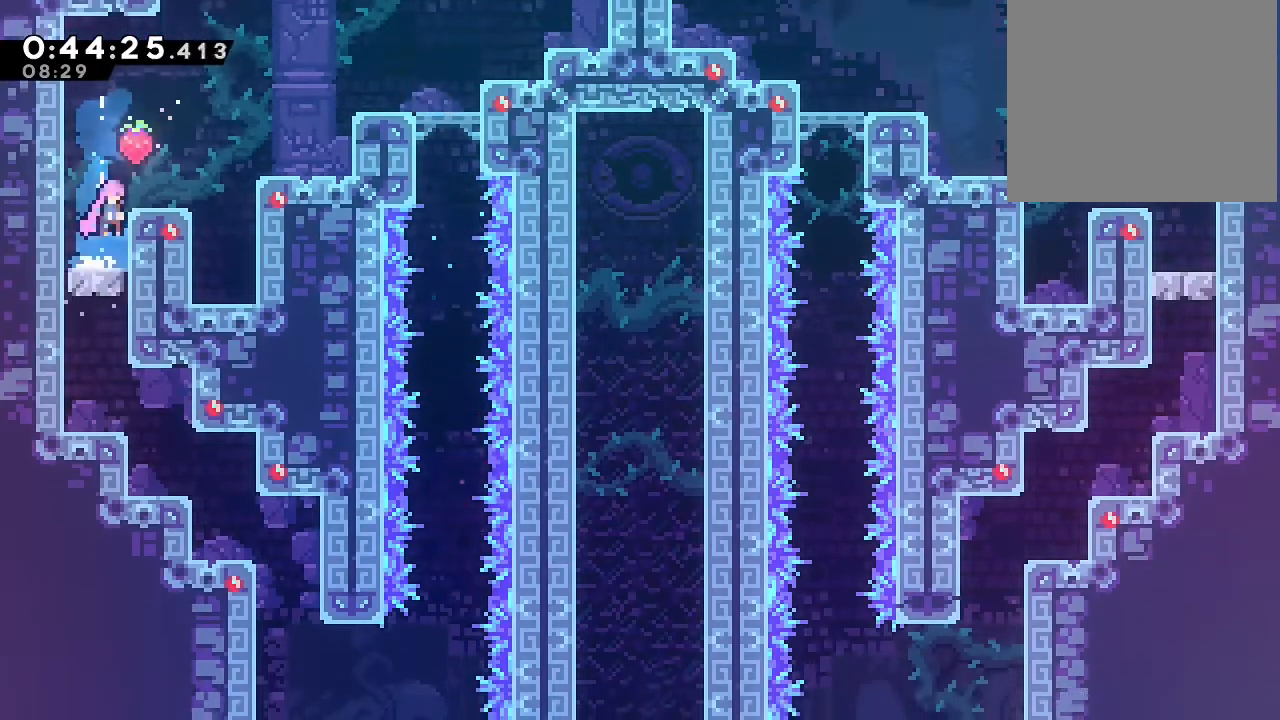
{"dt_ms": 500, "buttons": ["Y", "DPAD_DOWN", "DPAD_RIGHT"], "left_stick": "center", "right_stick": "center", "events": [[17, "DPAD_RIGHT", "up"], [67, "B", "up"], [167, "Y", "down"], [283, "Y", "up"], [350, "DPAD_RIGHT", "down"], [417, "Y", "down"]]}
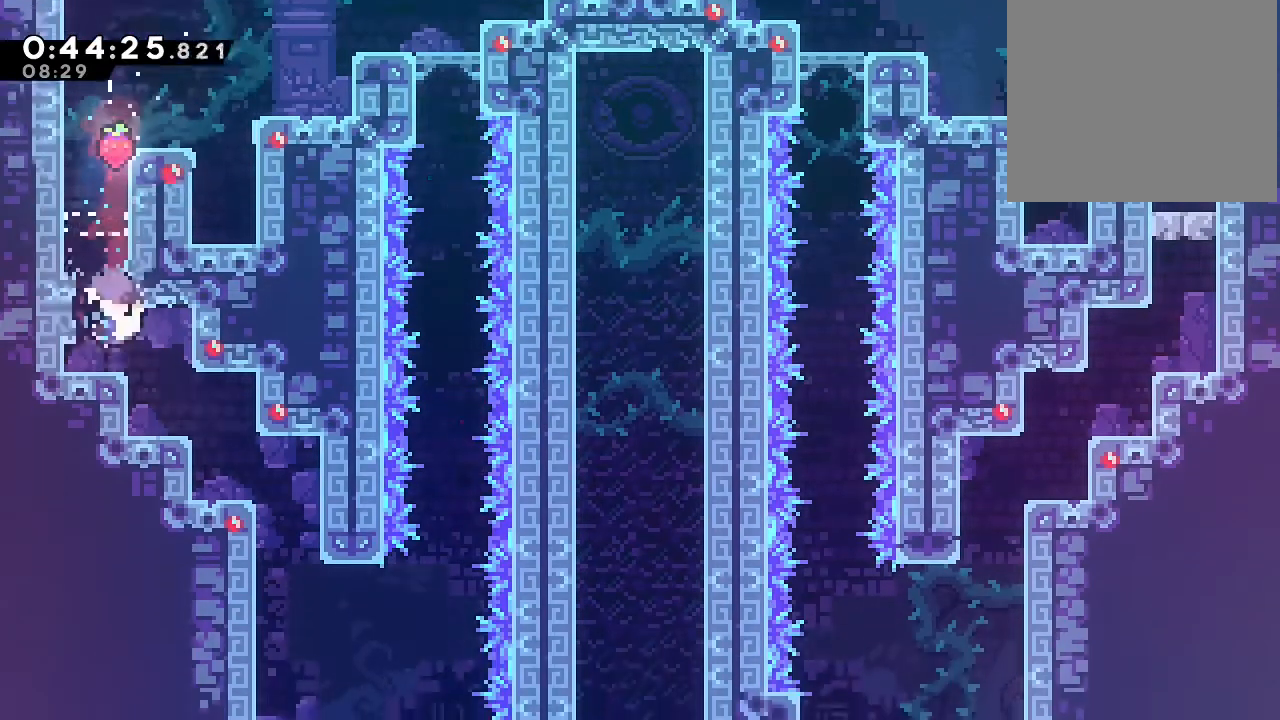
{"dt_ms": 500, "buttons": ["DPAD_RIGHT"], "left_stick": "center", "right_stick": "center", "events": [[83, "Y", "up"], [217, "DPAD_DOWN", "up"]]}
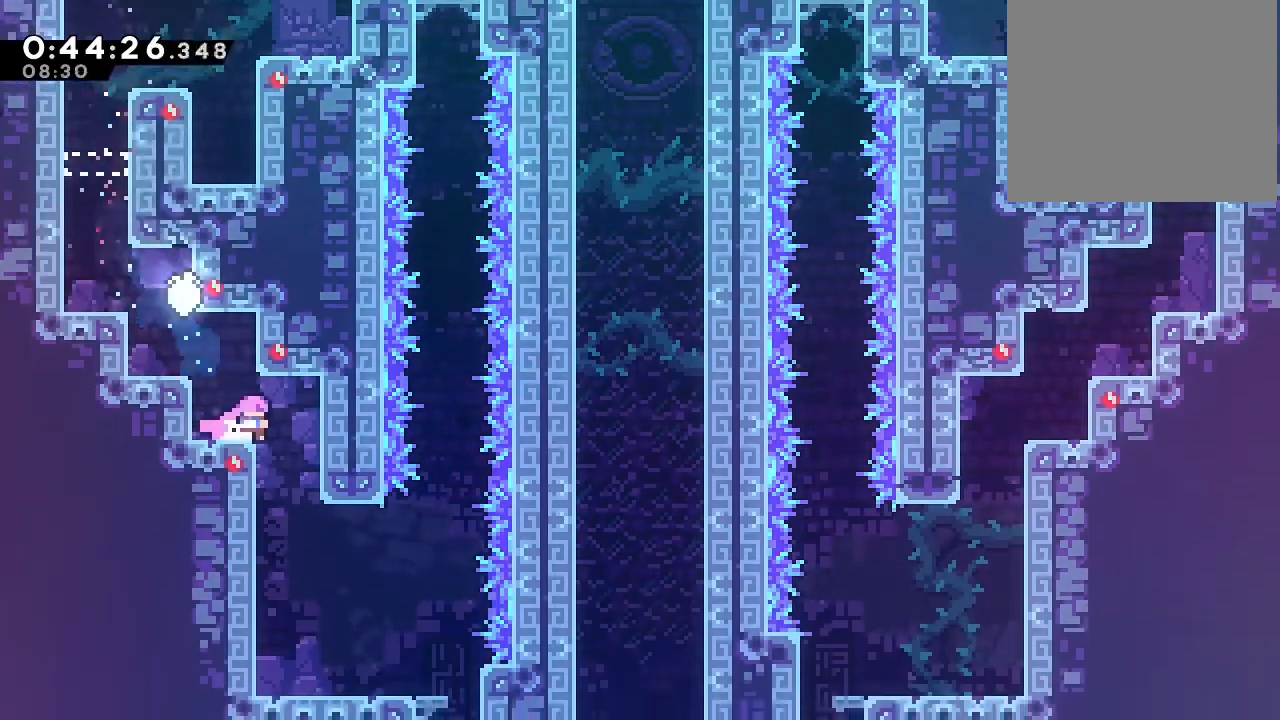
{"dt_ms": 1000, "buttons": ["Y"], "left_stick": "center", "right_stick": "center"}